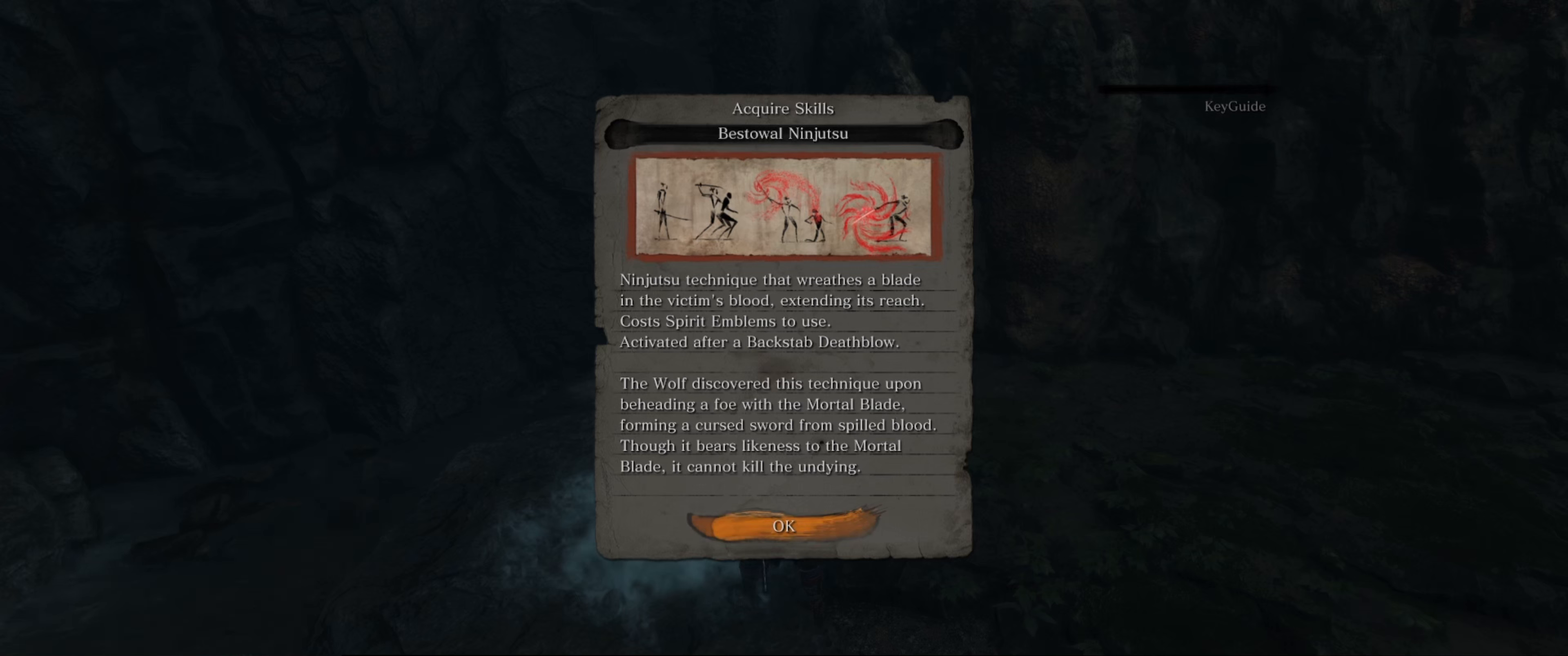
Gameplay with a controller (Xbox layout); each line is a JSON object with the inputs held at the frame after it. "events" lists button and stick changes between this image and that frame as [ms after this image, input, new state], when the widget could be followed in between. Not read: L3 R3.
{"buttons": ["A"], "left_stick": "center", "right_stick": "center", "events": [[450, "A", "down"]]}
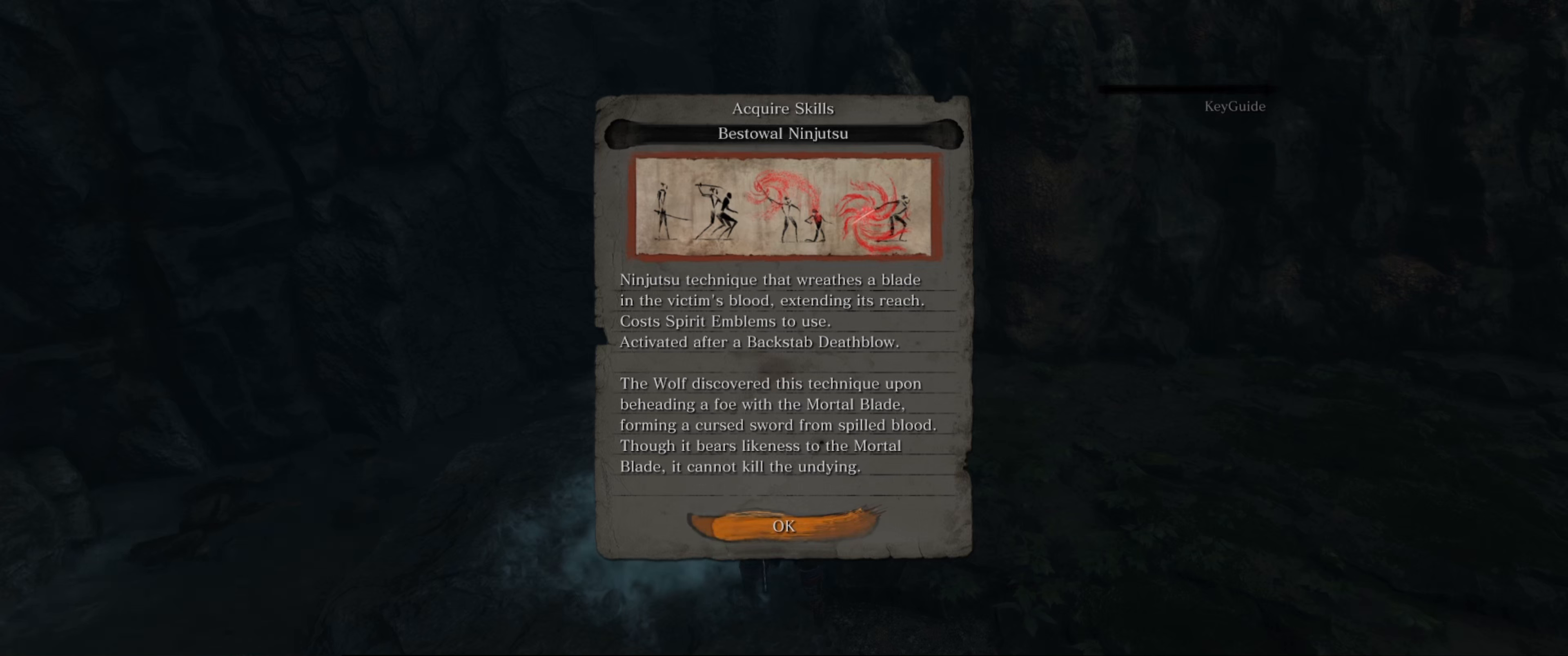
{"buttons": [], "left_stick": "center", "right_stick": "center", "events": [[33, "A", "up"]]}
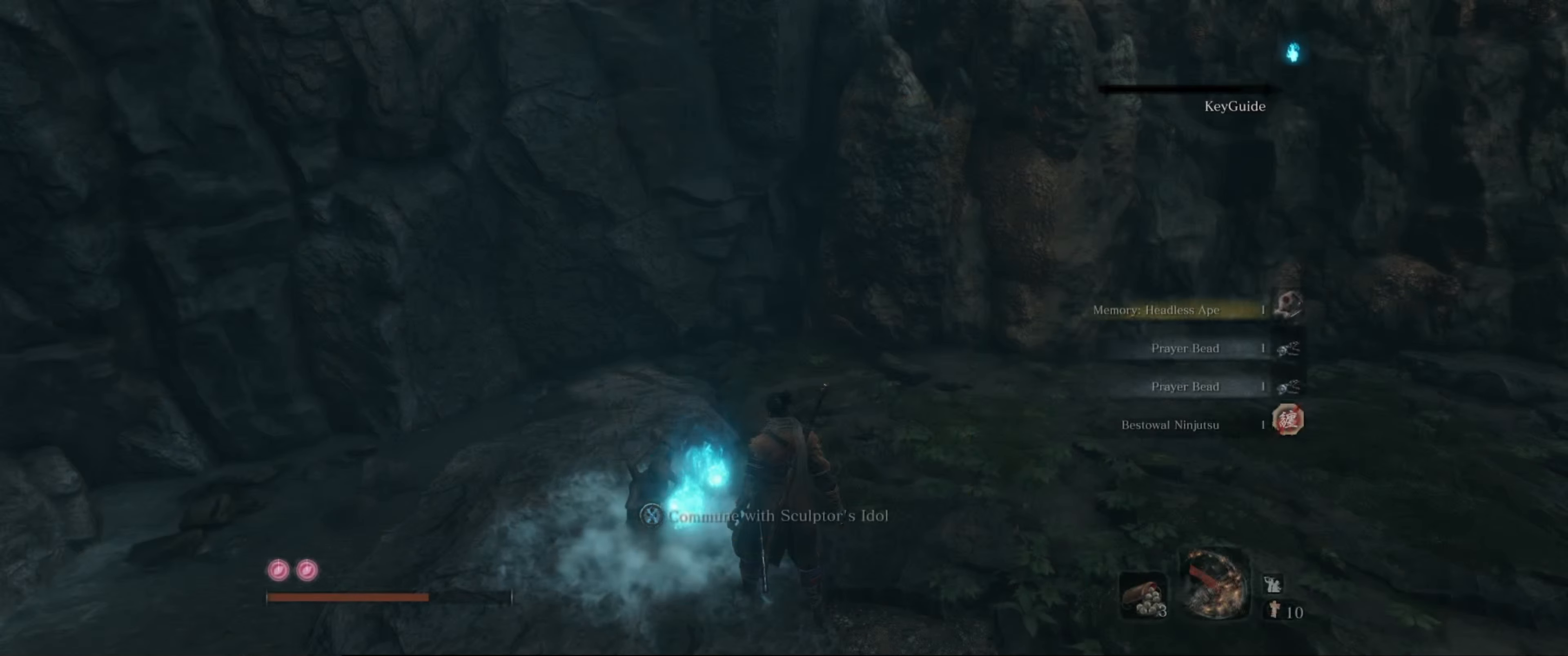
{"buttons": [], "left_stick": "center", "right_stick": "center", "events": []}
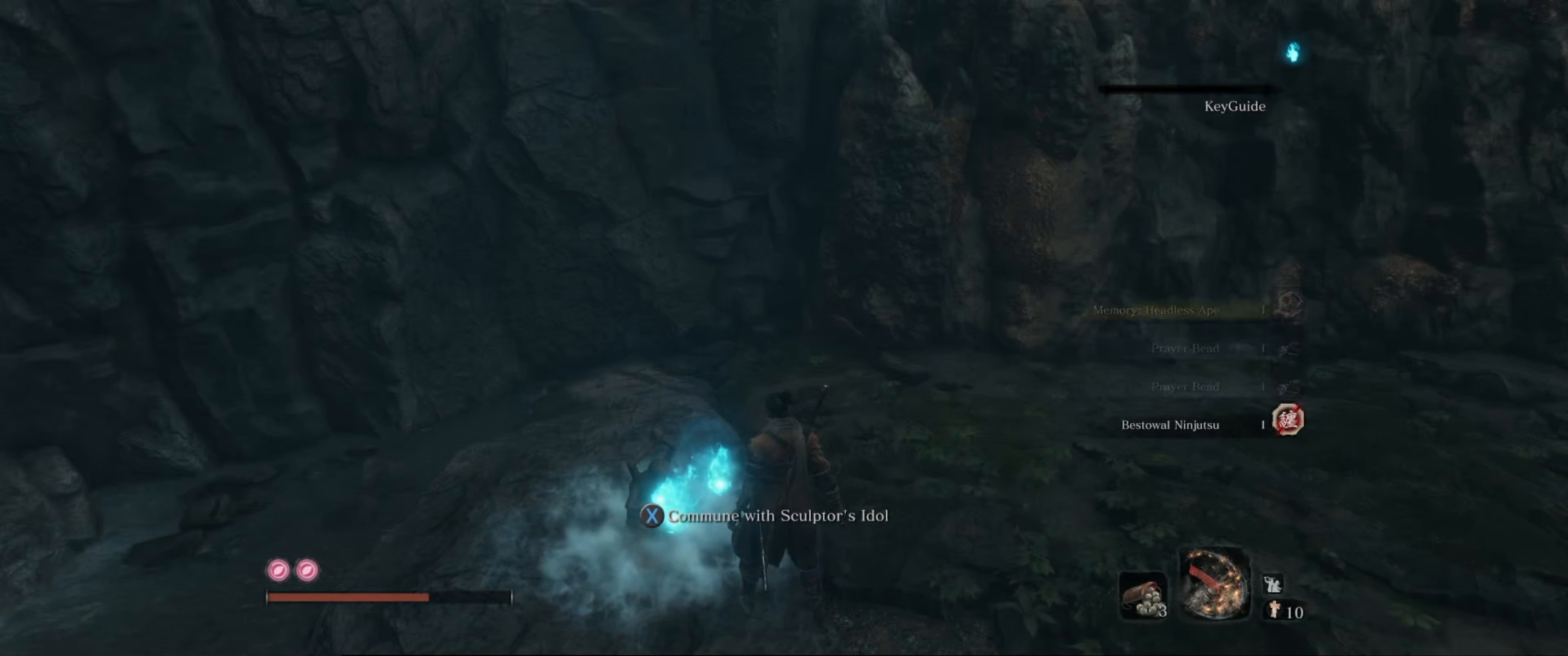
{"buttons": [], "left_stick": "center", "right_stick": "center", "events": [[233, "X", "down"], [350, "X", "up"]]}
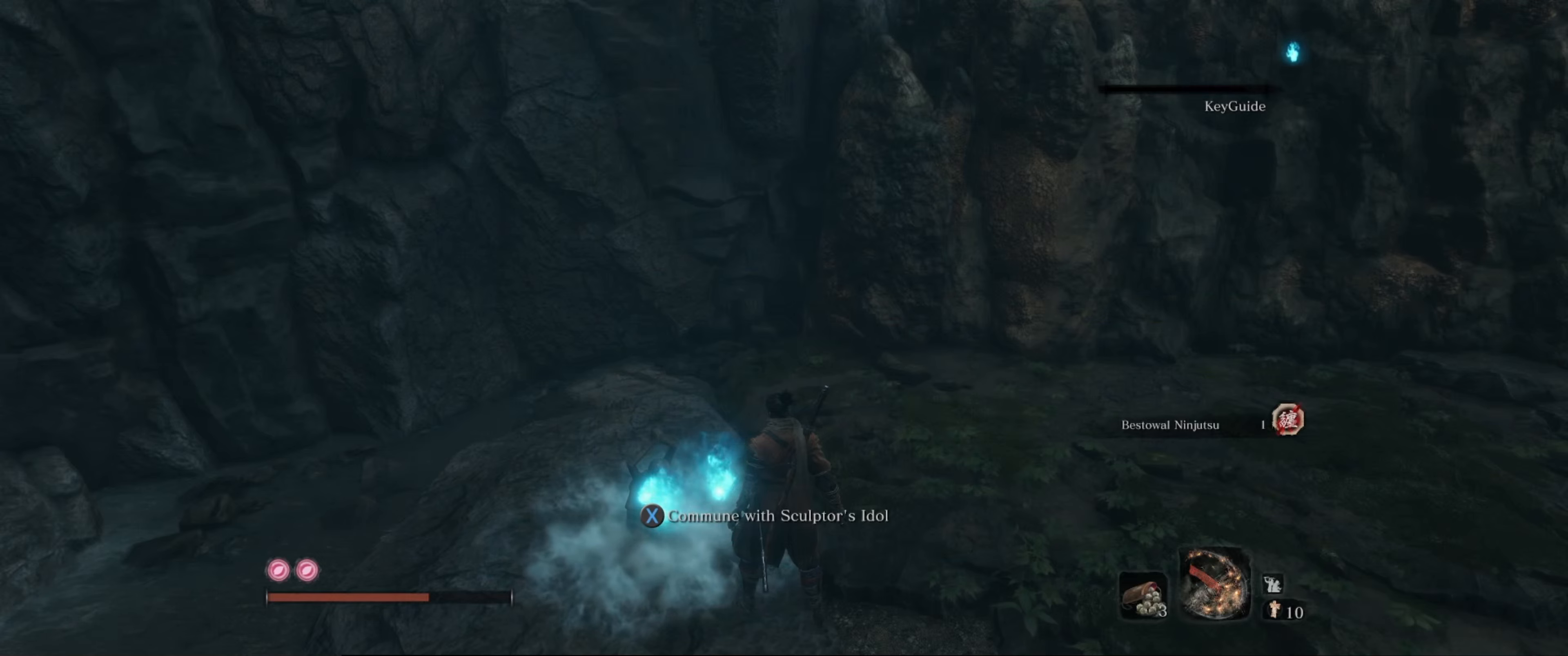
{"buttons": [], "left_stick": "center", "right_stick": "right", "events": [[250, "right_stick", "down-right"], [300, "right_stick", "right"]]}
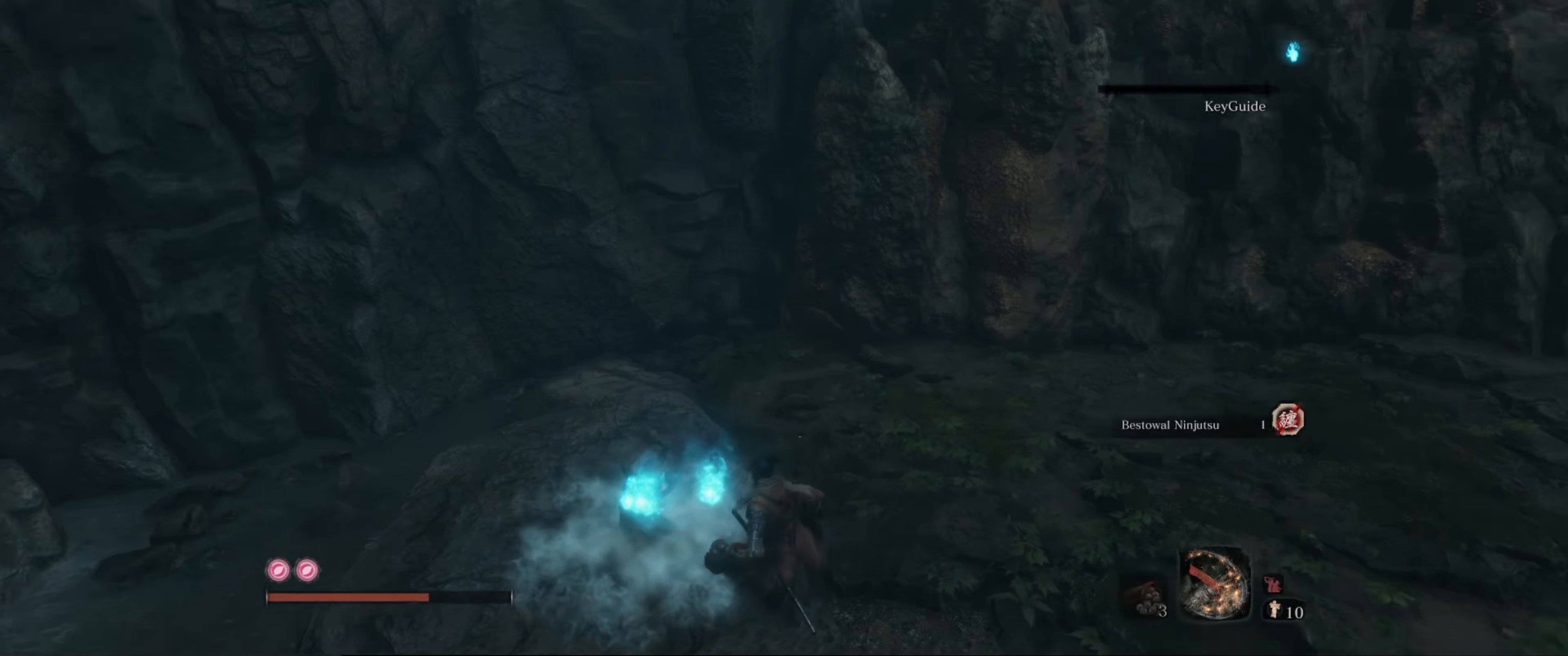
{"buttons": [], "left_stick": "center", "right_stick": "right", "events": []}
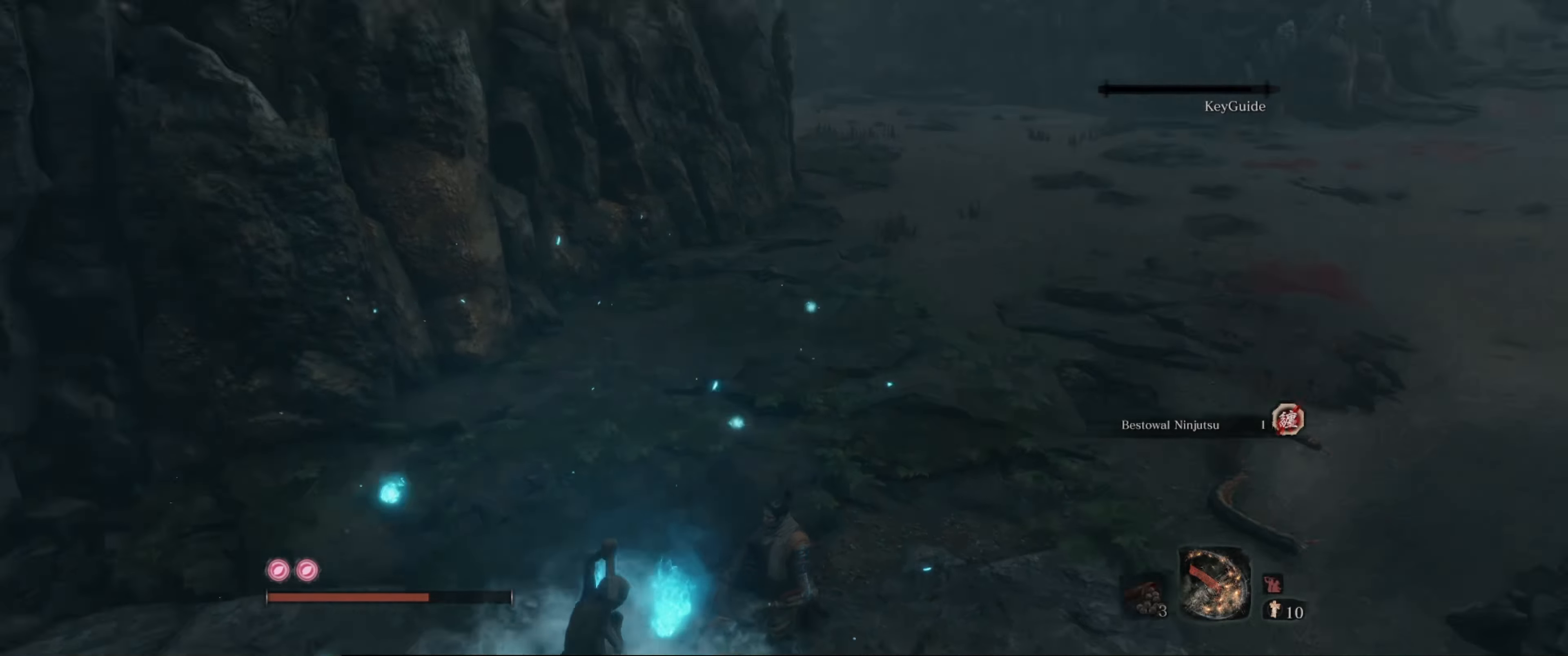
{"buttons": [], "left_stick": "center", "right_stick": "center", "events": [[17, "right_stick", "center"]]}
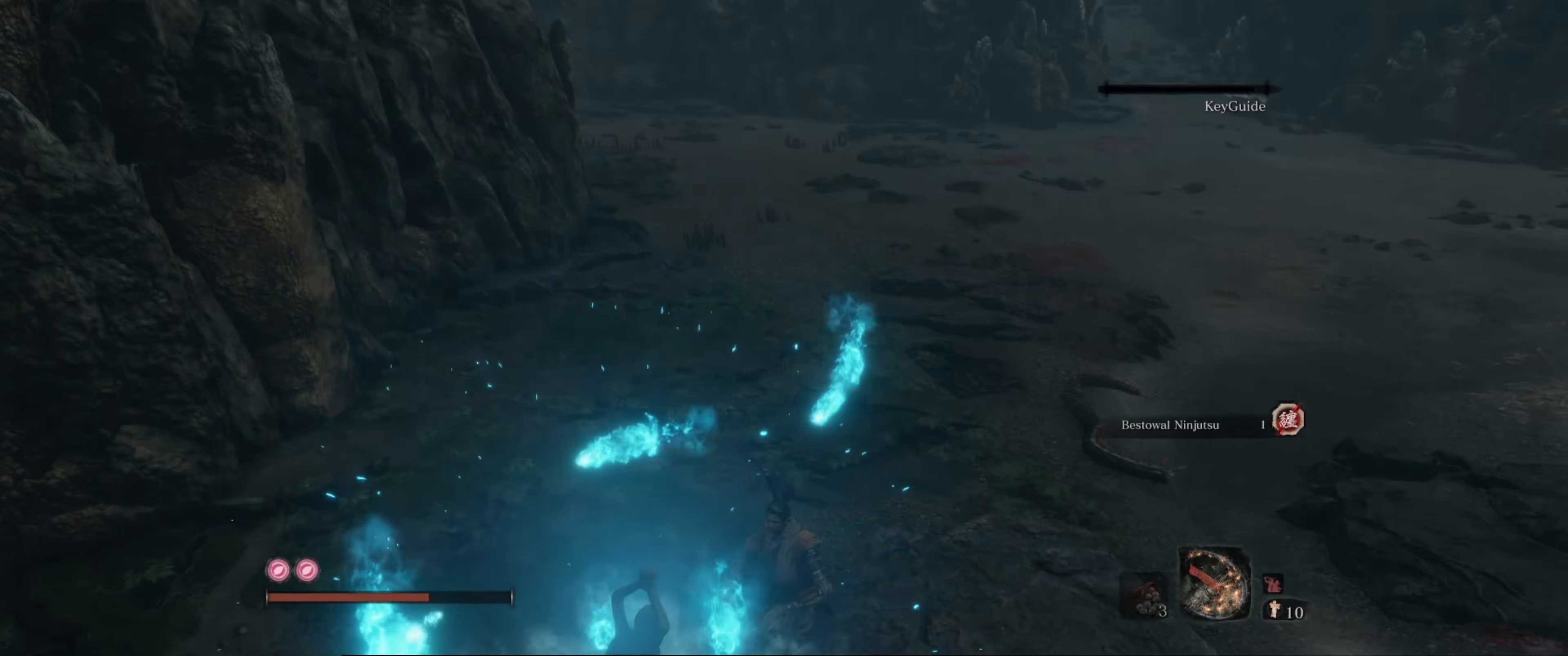
{"buttons": [], "left_stick": "center", "right_stick": "center", "events": []}
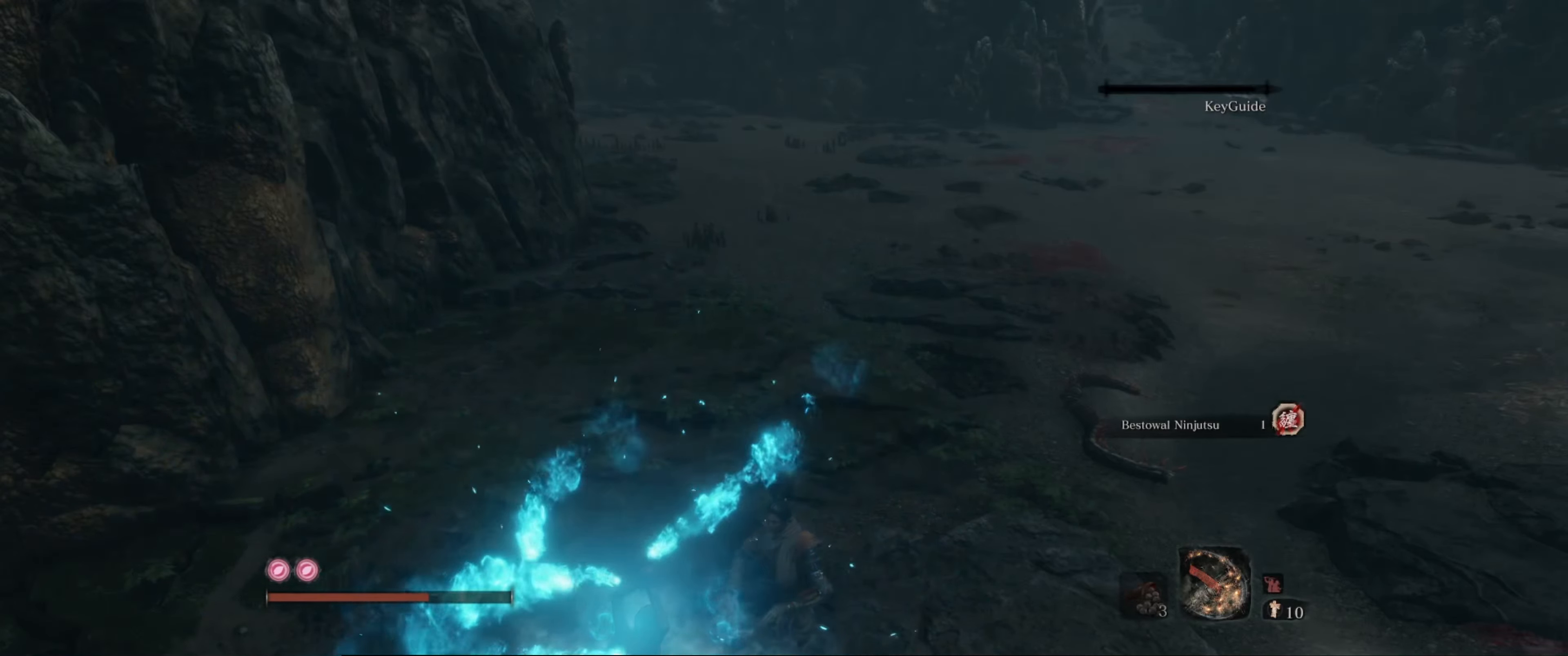
{"buttons": [], "left_stick": "center", "right_stick": "center", "events": []}
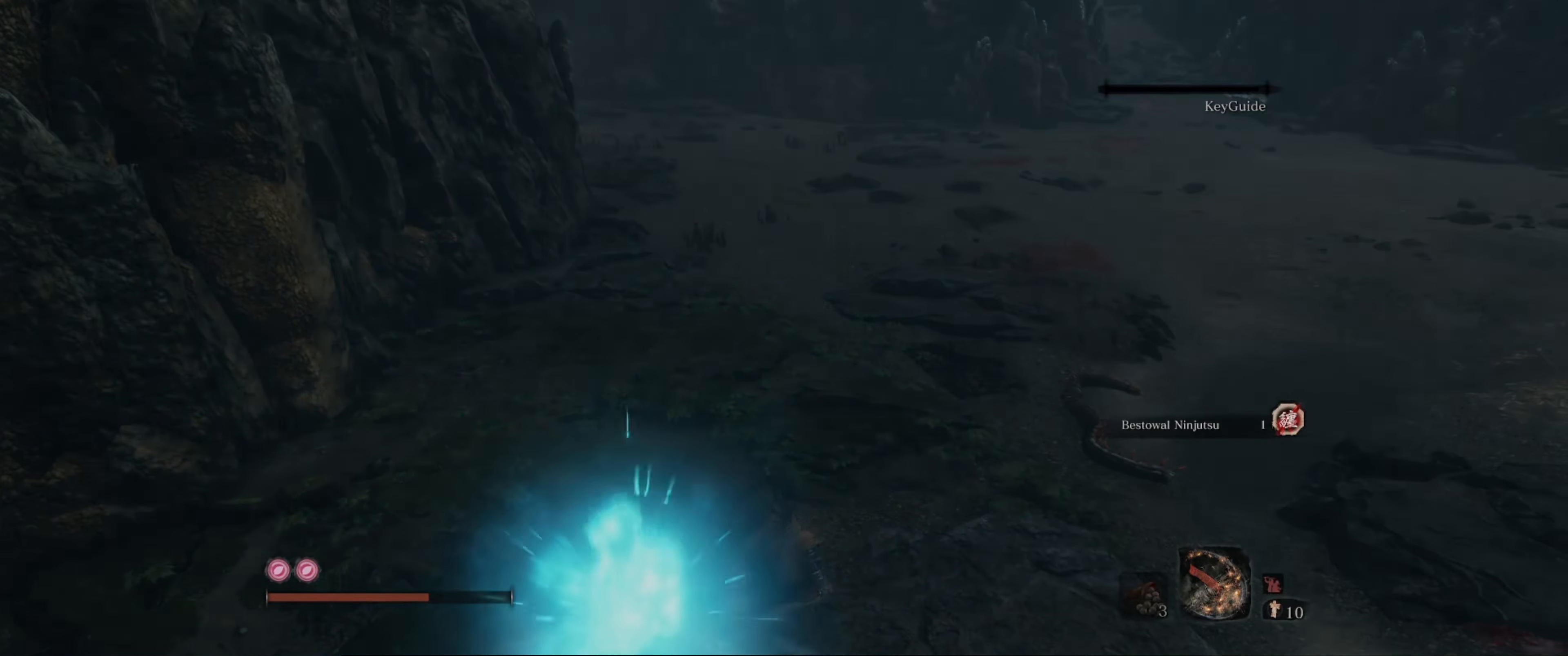
{"buttons": [], "left_stick": "center", "right_stick": "center", "events": []}
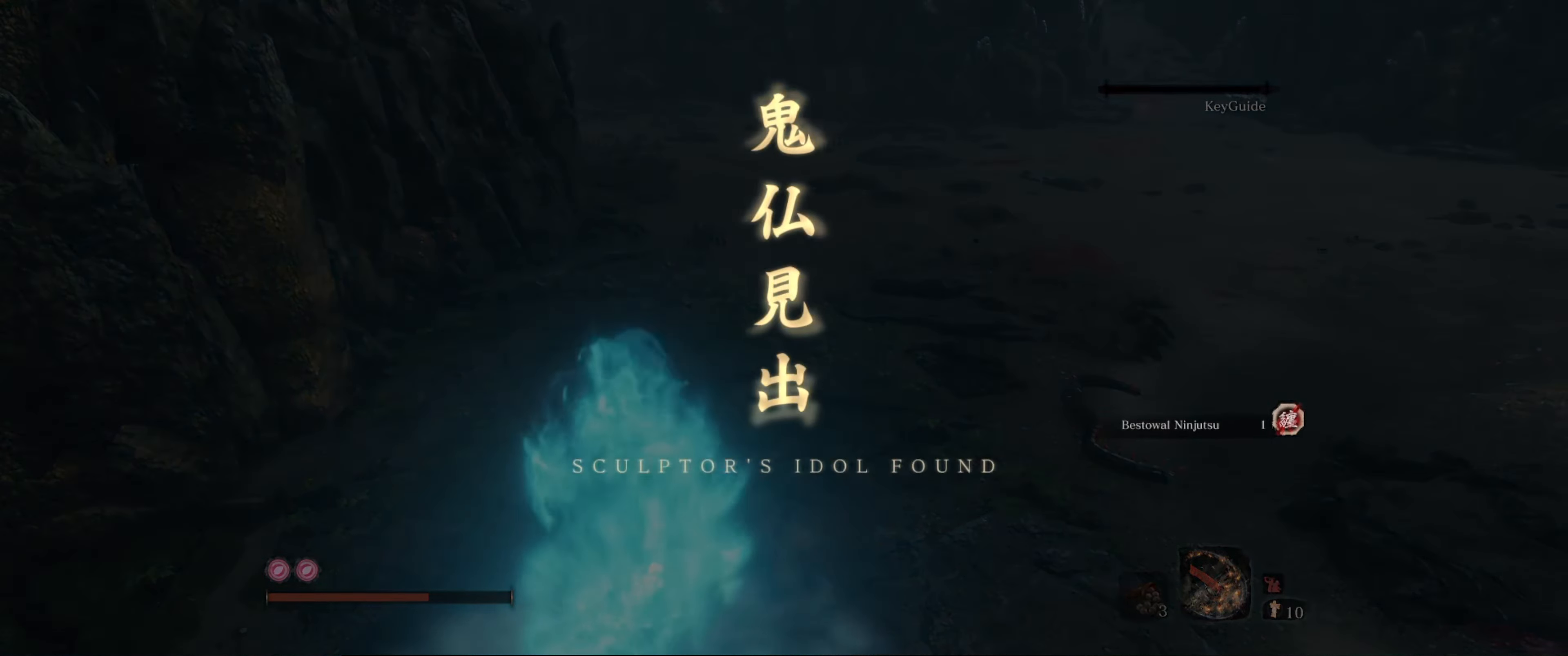
{"buttons": [], "left_stick": "center", "right_stick": "center", "events": []}
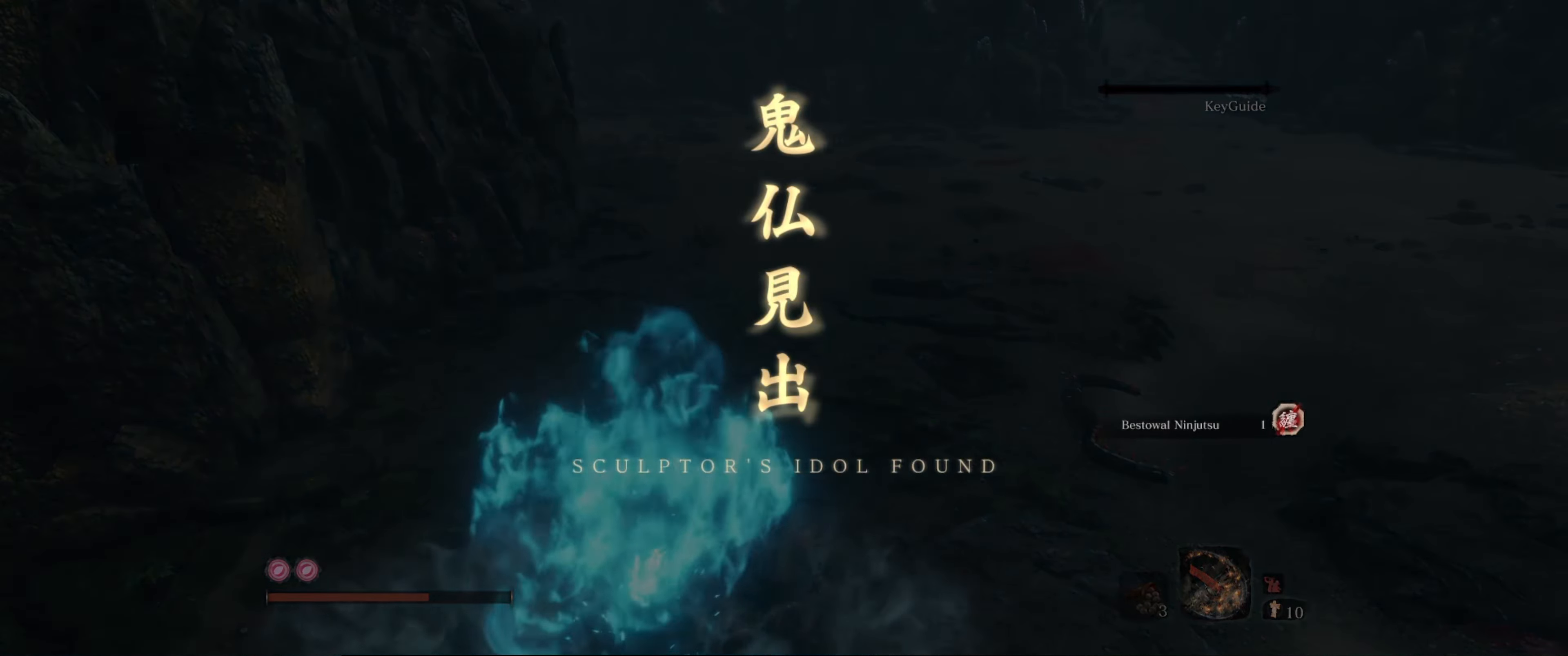
{"buttons": [], "left_stick": "center", "right_stick": "center", "events": []}
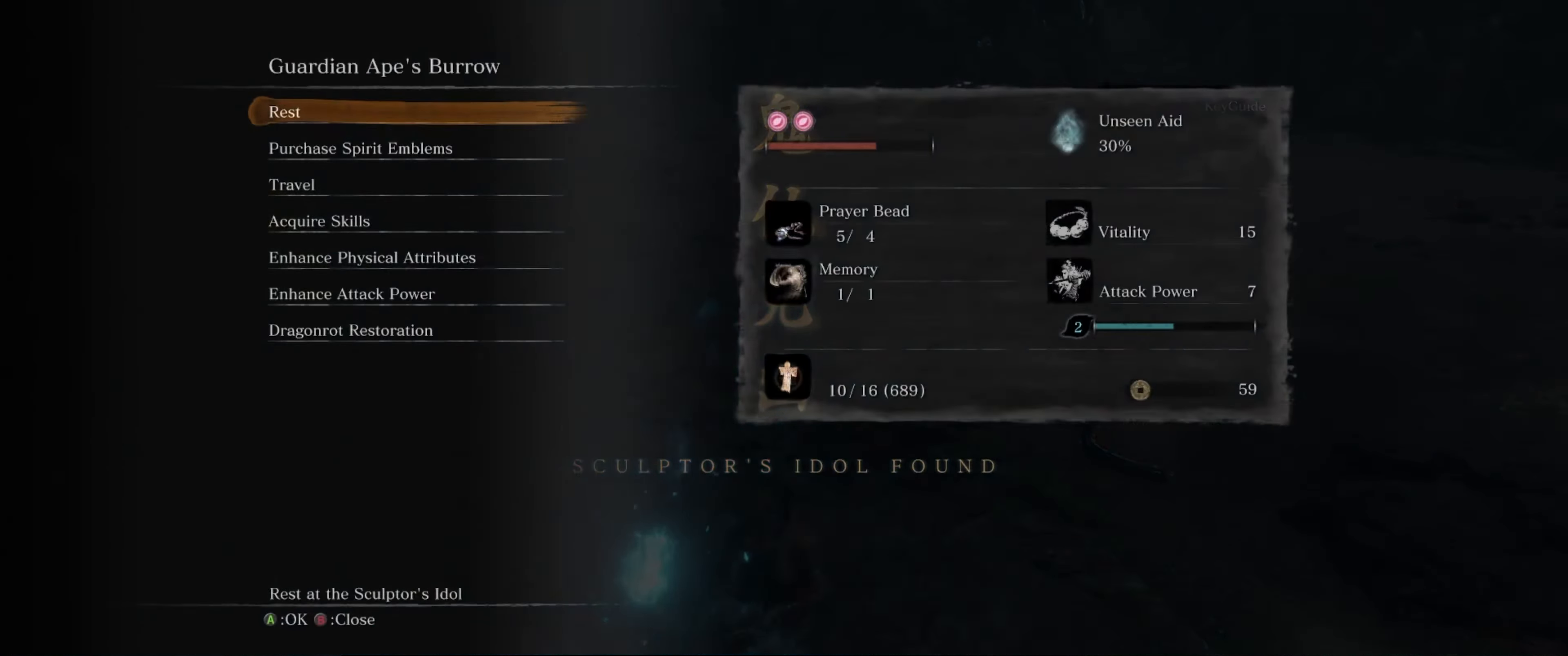
{"buttons": [], "left_stick": "center", "right_stick": "center", "events": [[366, "DPAD_DOWN", "down"], [466, "DPAD_DOWN", "up"]]}
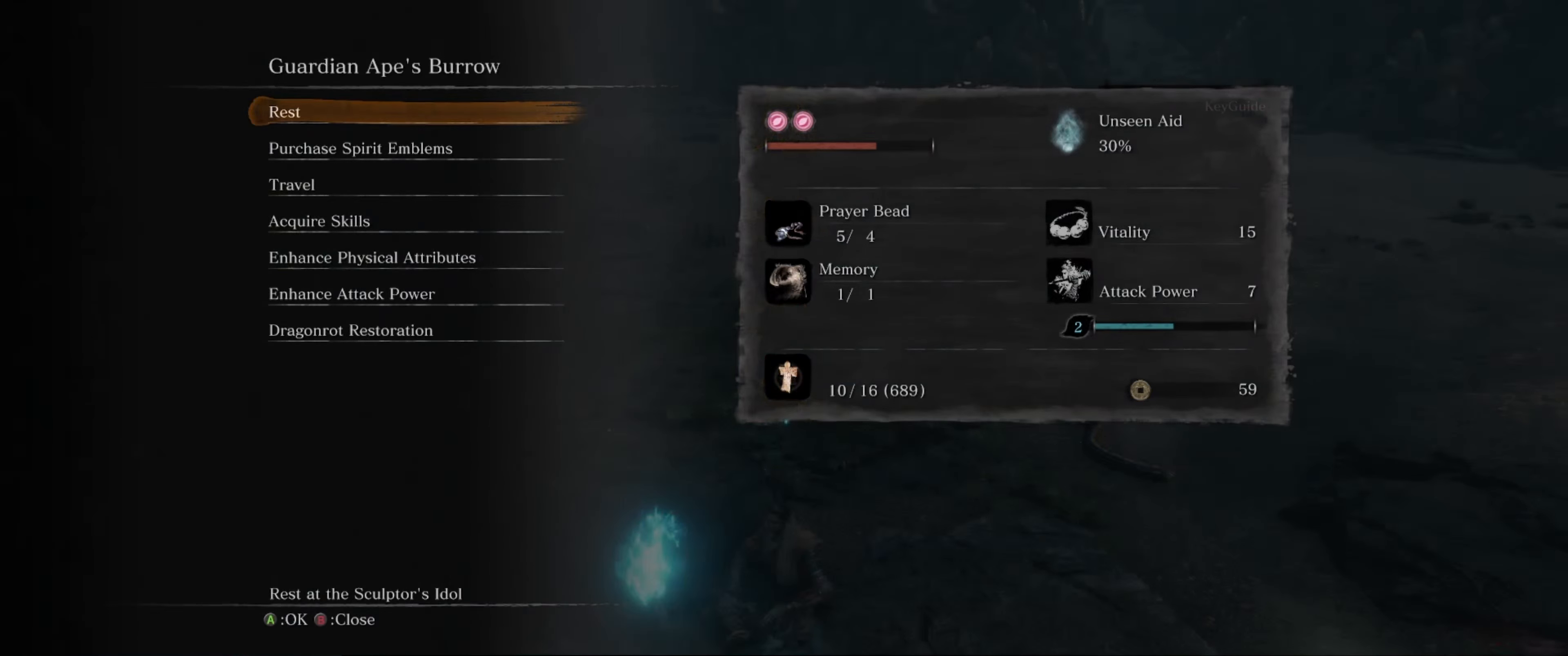
{"buttons": ["DPAD_DOWN"], "left_stick": "center", "right_stick": "center", "events": [[183, "DPAD_DOWN", "down"], [333, "DPAD_DOWN", "up"], [450, "DPAD_DOWN", "down"]]}
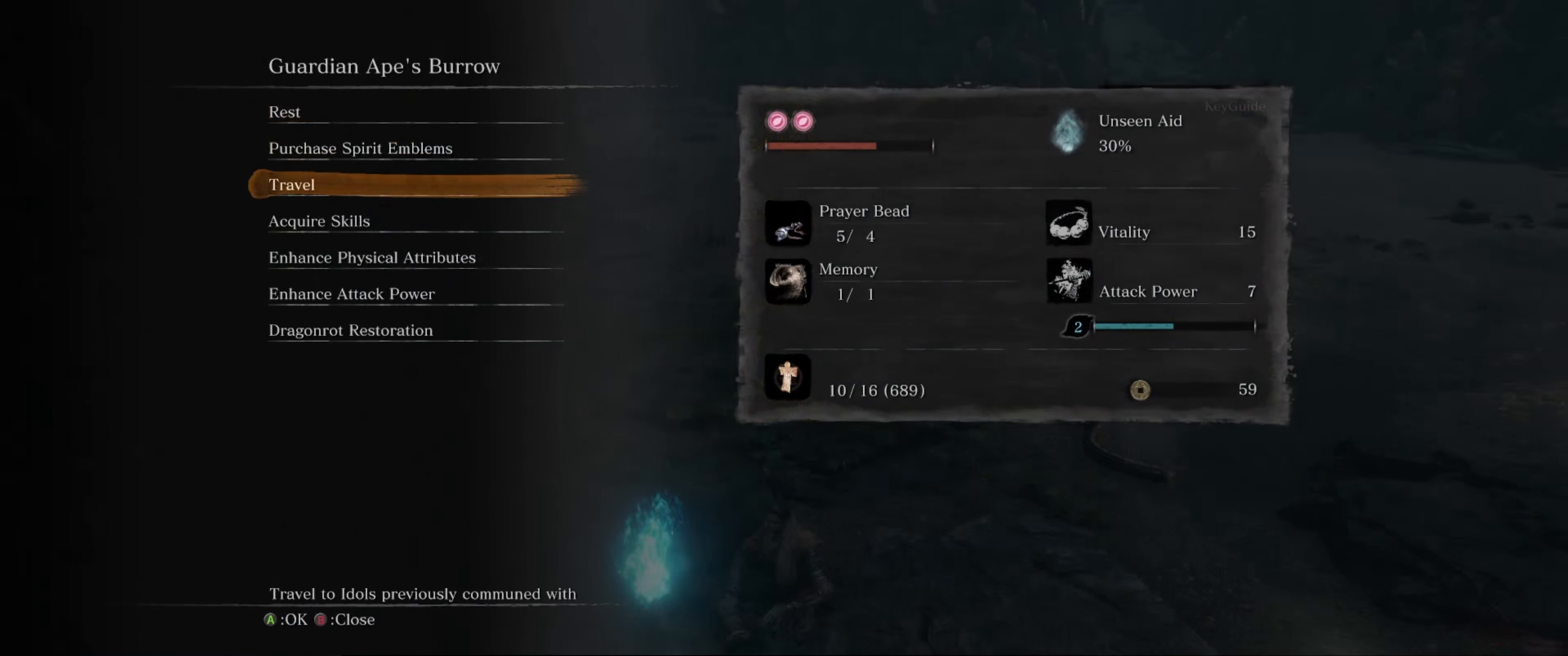
{"buttons": [], "left_stick": "center", "right_stick": "center", "events": [[83, "DPAD_DOWN", "up"], [116, "A", "down"], [283, "A", "up"]]}
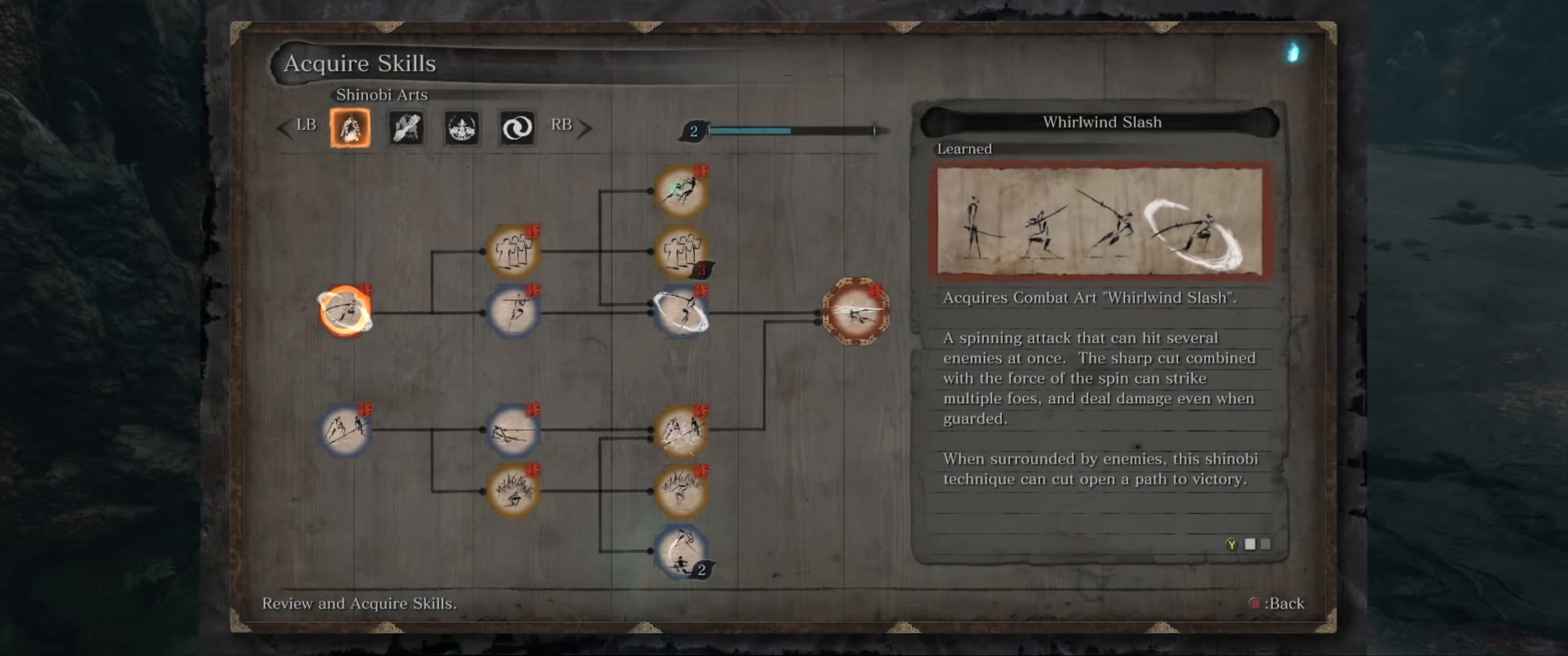
{"buttons": [], "left_stick": "center", "right_stick": "center", "events": []}
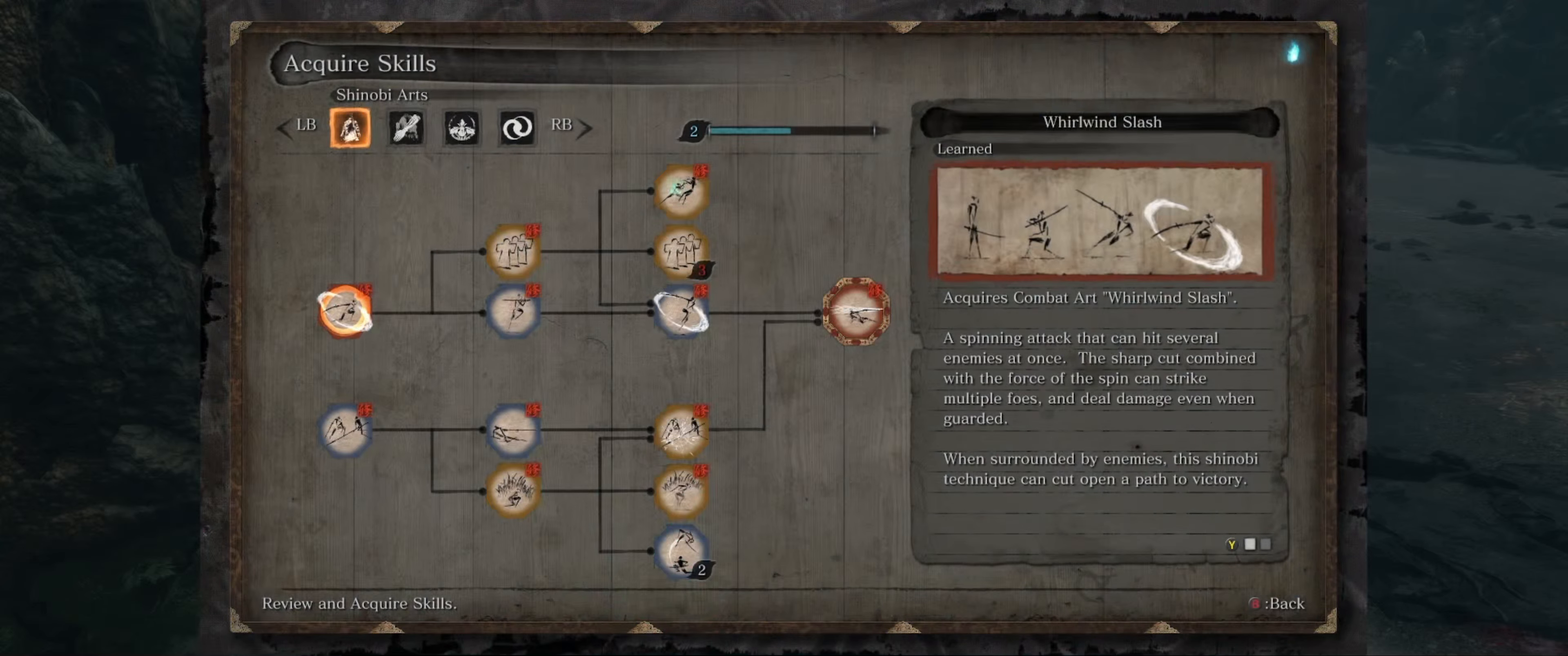
{"buttons": [], "left_stick": "center", "right_stick": "center", "events": []}
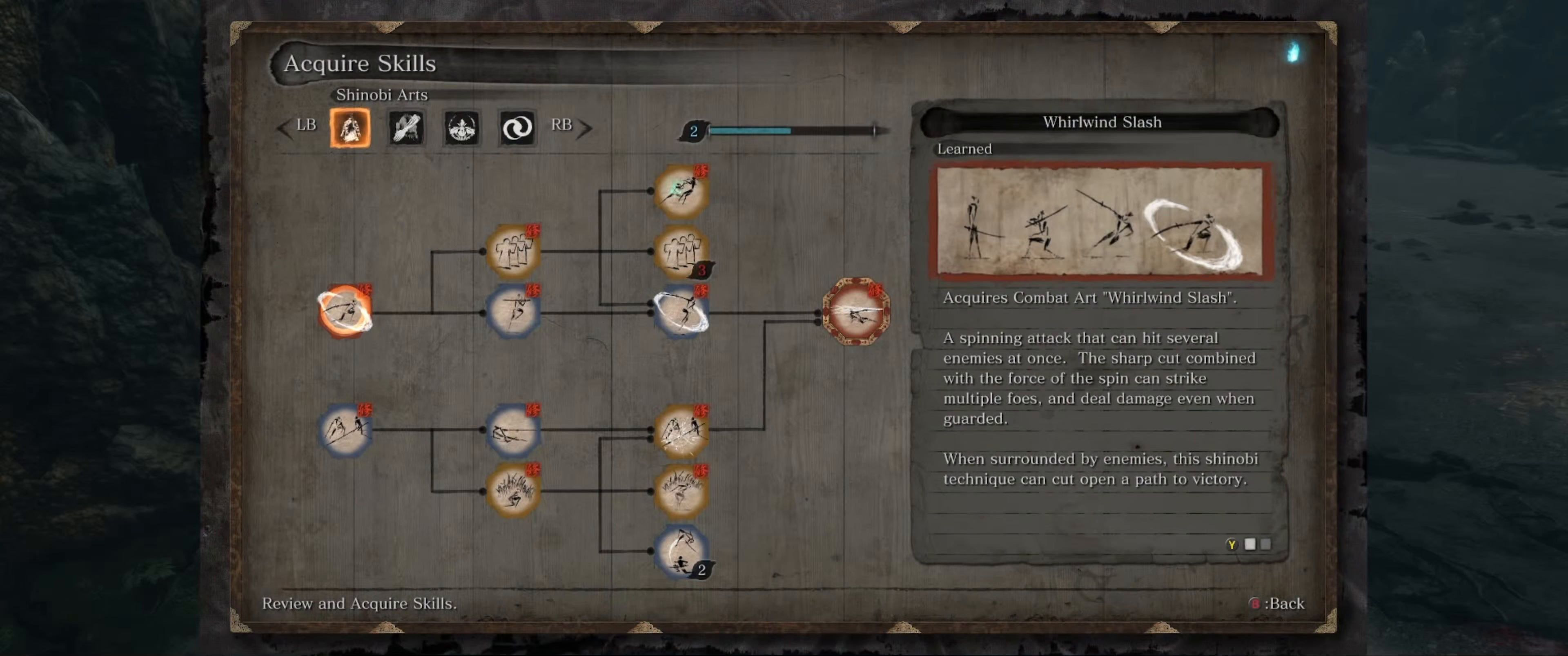
{"buttons": [], "left_stick": "center", "right_stick": "center", "events": []}
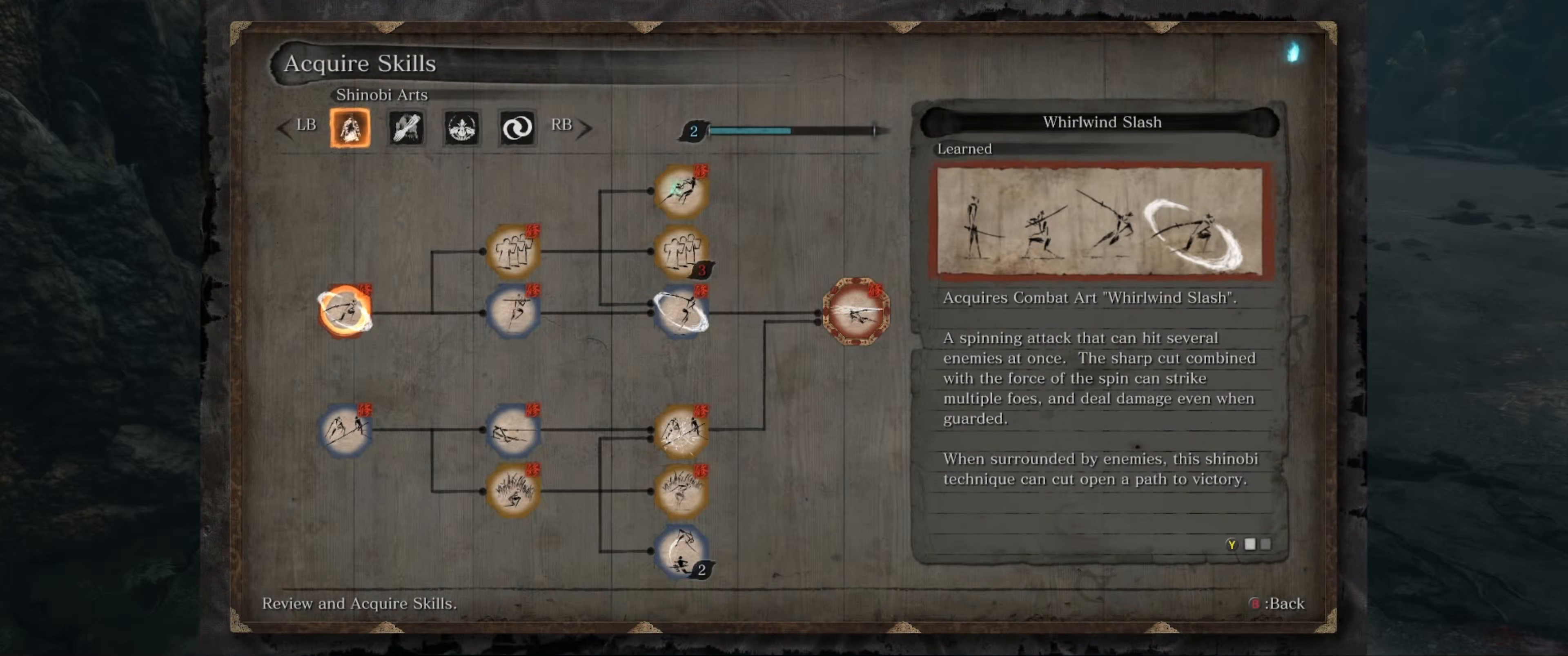
{"buttons": [], "left_stick": "center", "right_stick": "center", "events": []}
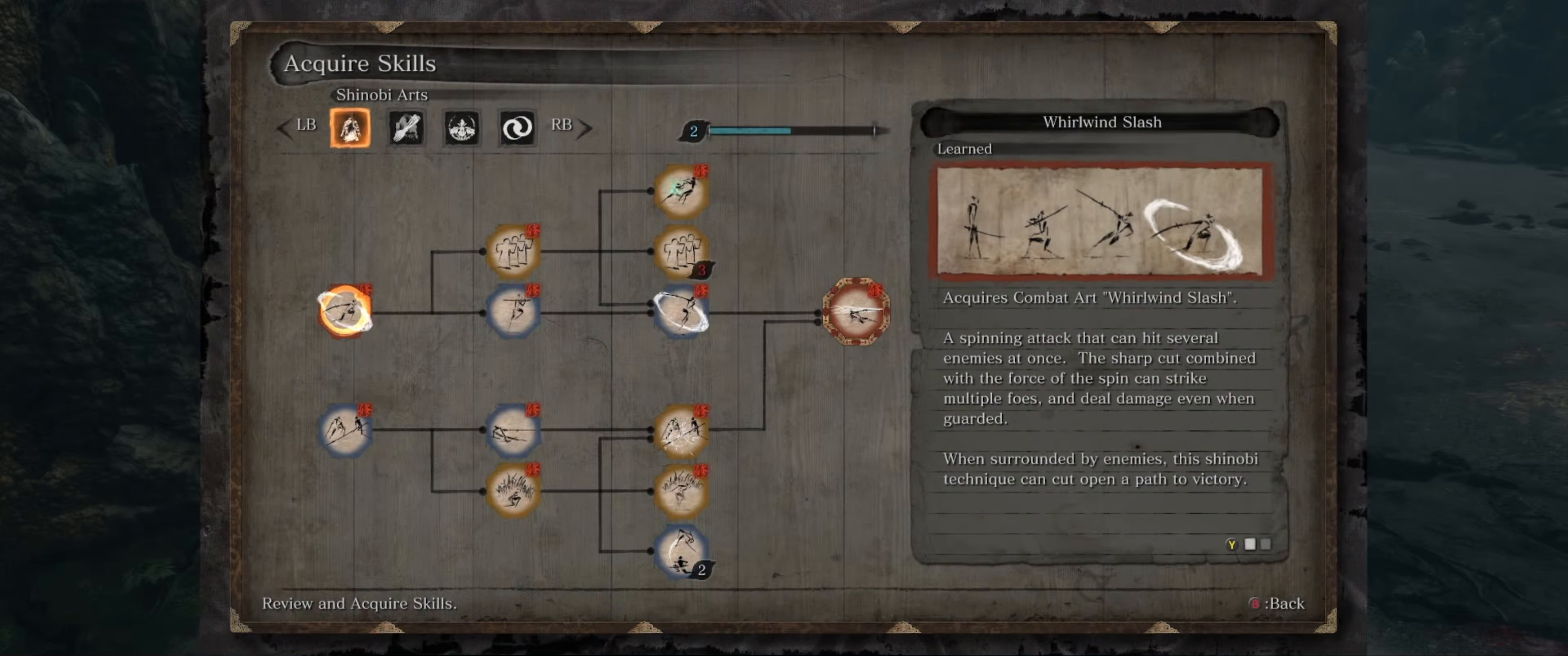
{"buttons": [], "left_stick": "center", "right_stick": "center", "events": []}
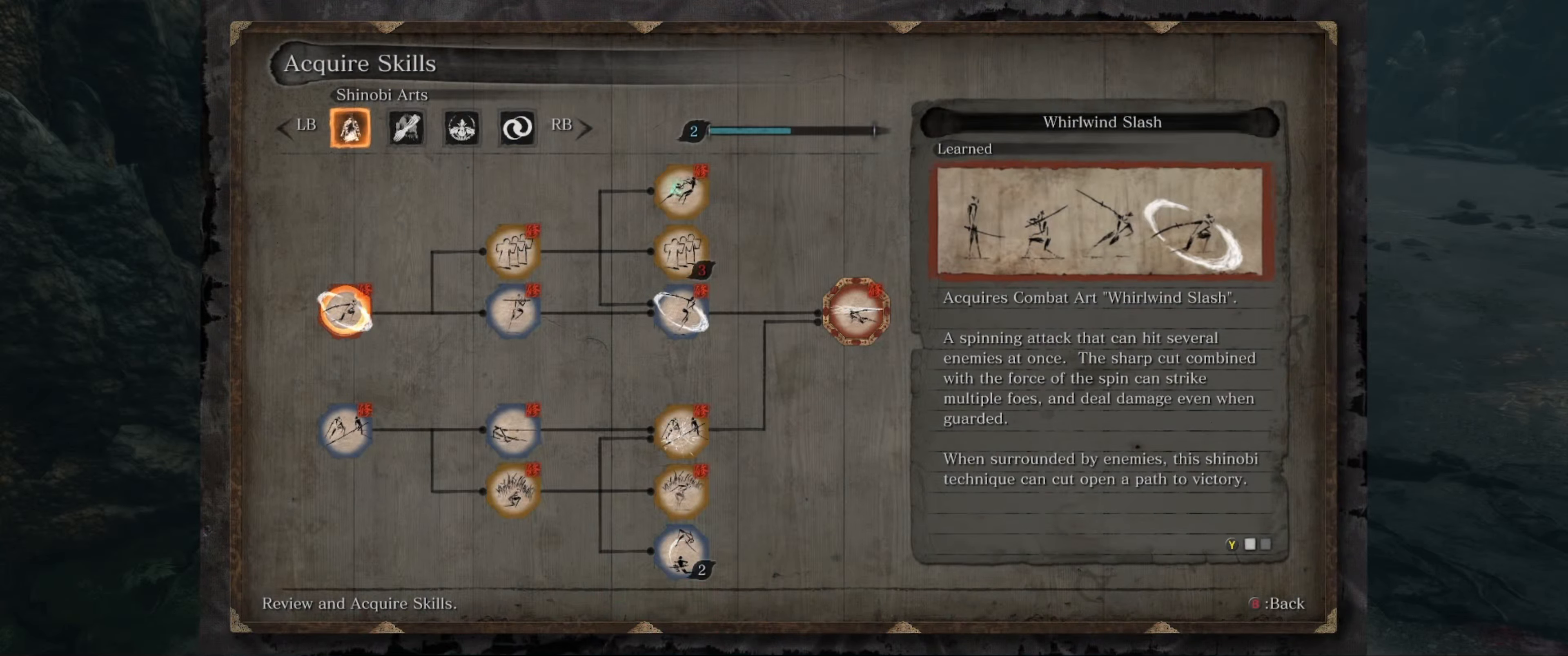
{"buttons": [], "left_stick": "center", "right_stick": "center", "events": []}
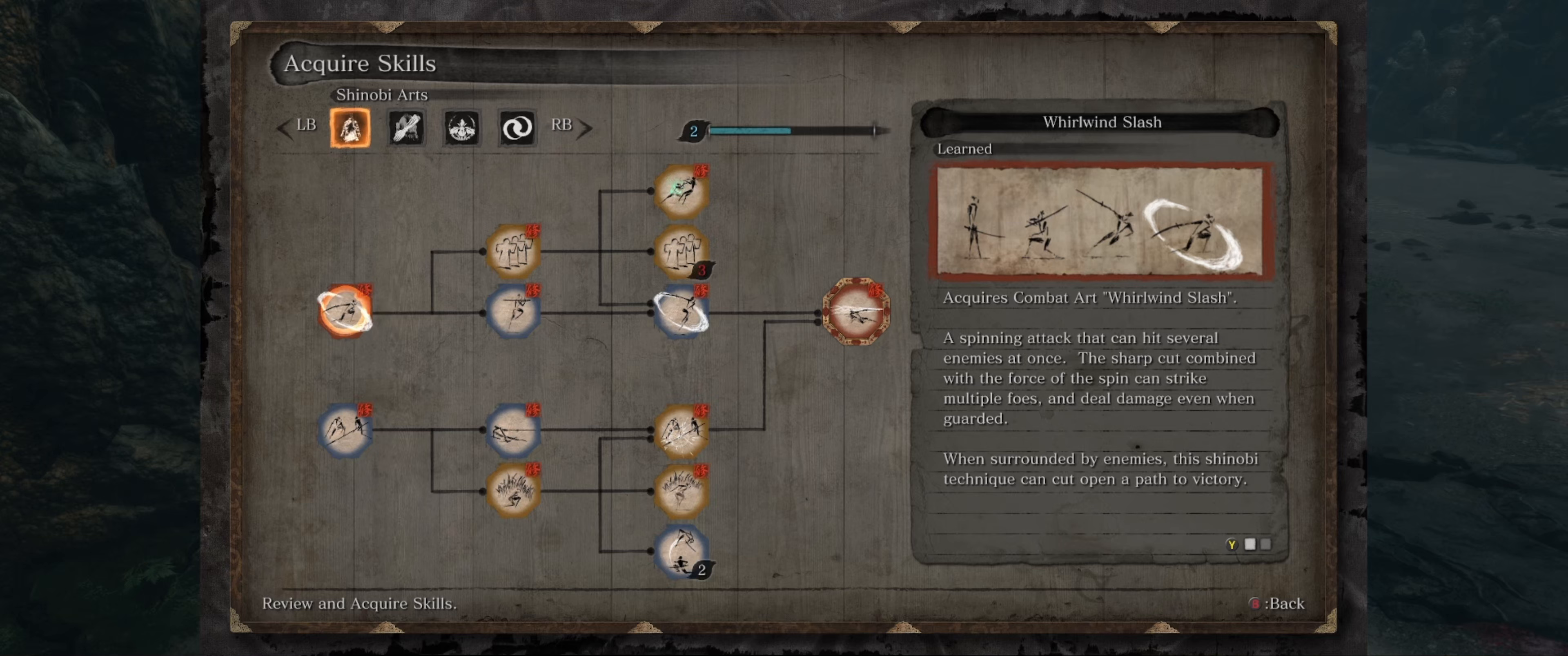
{"buttons": [], "left_stick": "center", "right_stick": "center", "events": []}